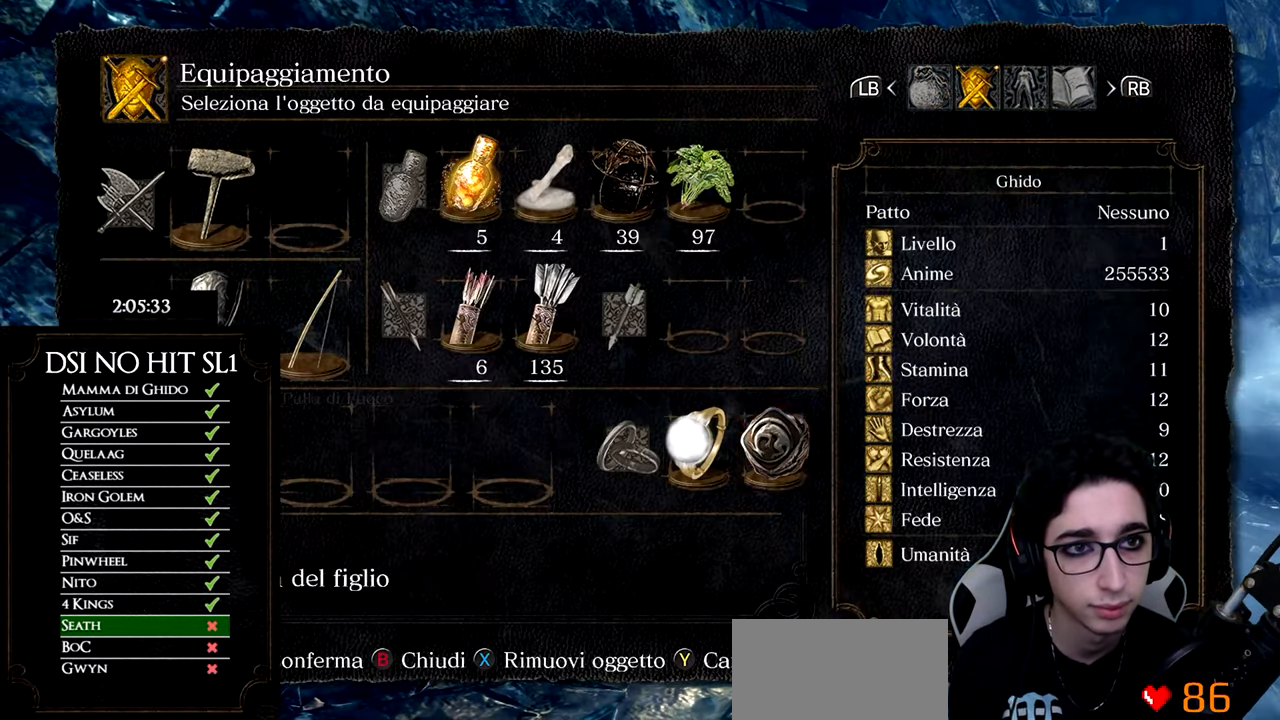
Gameplay with a controller (Xbox layout); each line is a JSON object with the inputs held at the frame after it. "events" lists button and stick changes between this image and that frame as [ms after this image, input, new state], when the widget could be followed in between. Not read: TOUCHPAD.
{"buttons": [], "left_stick": "center", "right_stick": "center", "events": [[84, "DPAD_LEFT", "down"], [117, "DPAD_UP", "up"], [201, "DPAD_LEFT", "up"]]}
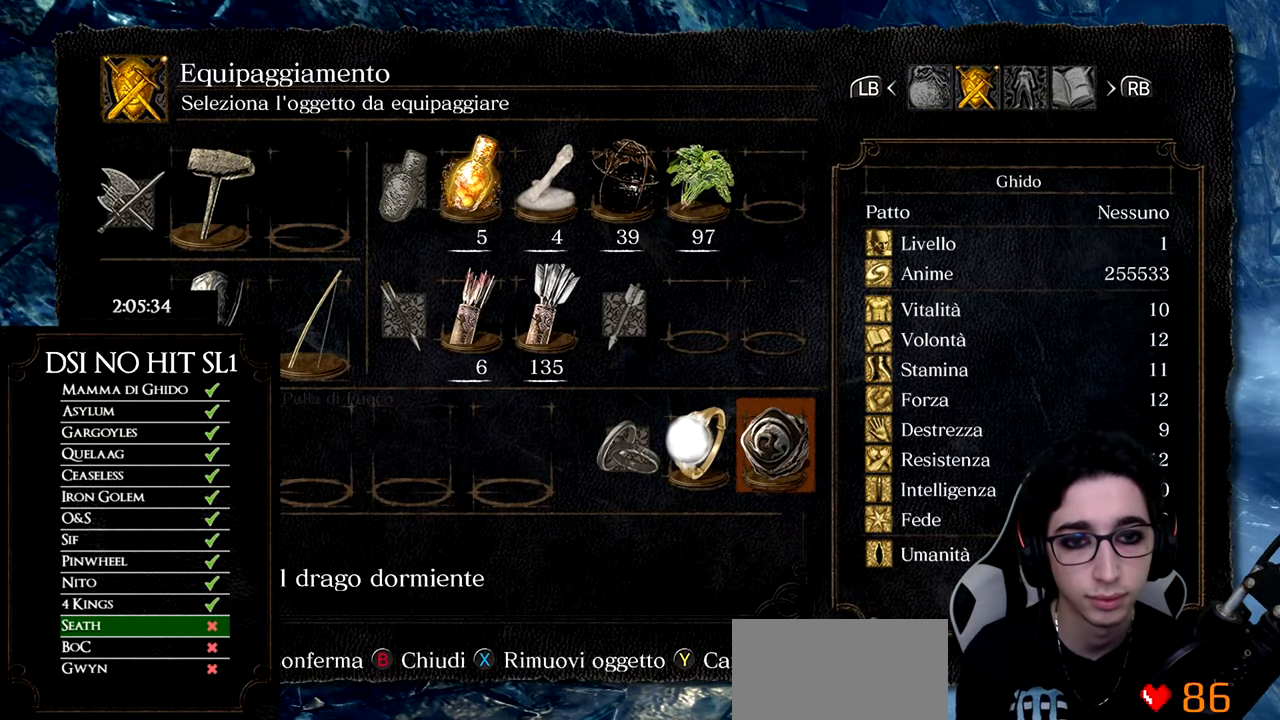
{"buttons": [], "left_stick": "center", "right_stick": "center", "events": []}
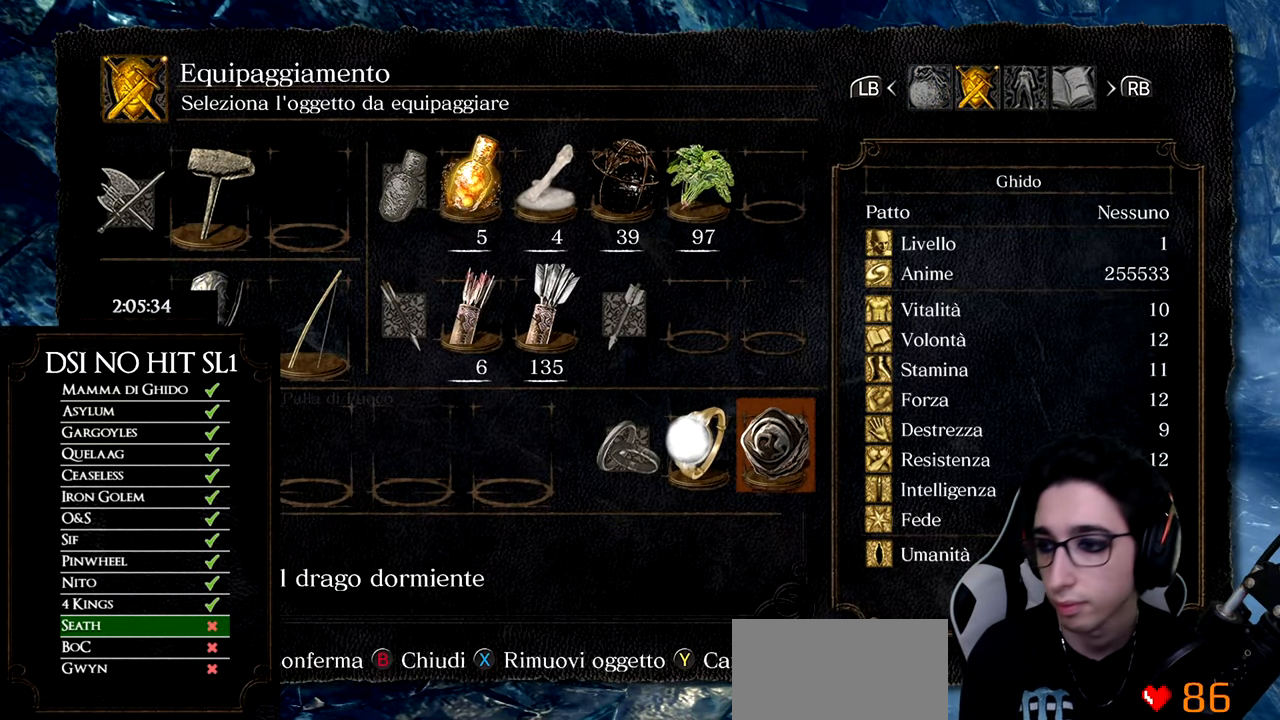
{"buttons": ["DPAD_LEFT"], "left_stick": "center", "right_stick": "center", "events": [[151, "DPAD_LEFT", "down"]]}
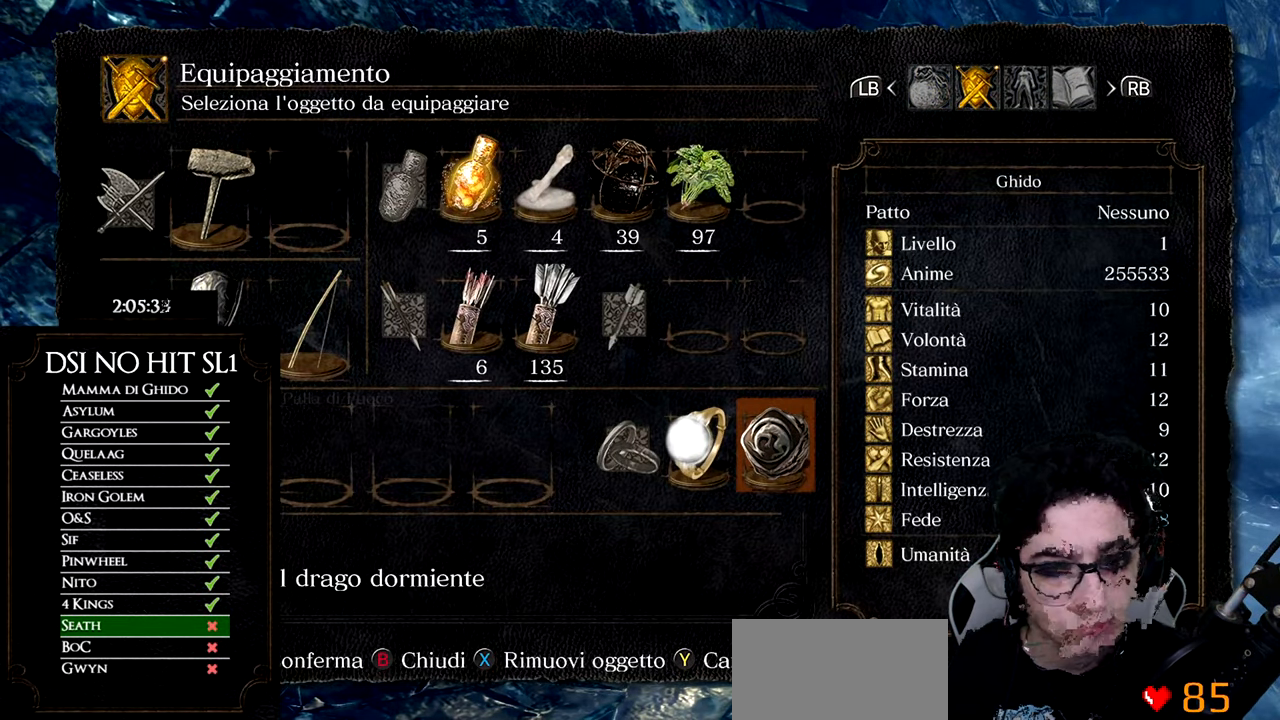
{"buttons": [], "left_stick": "center", "right_stick": "center", "events": [[150, "DPAD_LEFT", "up"]]}
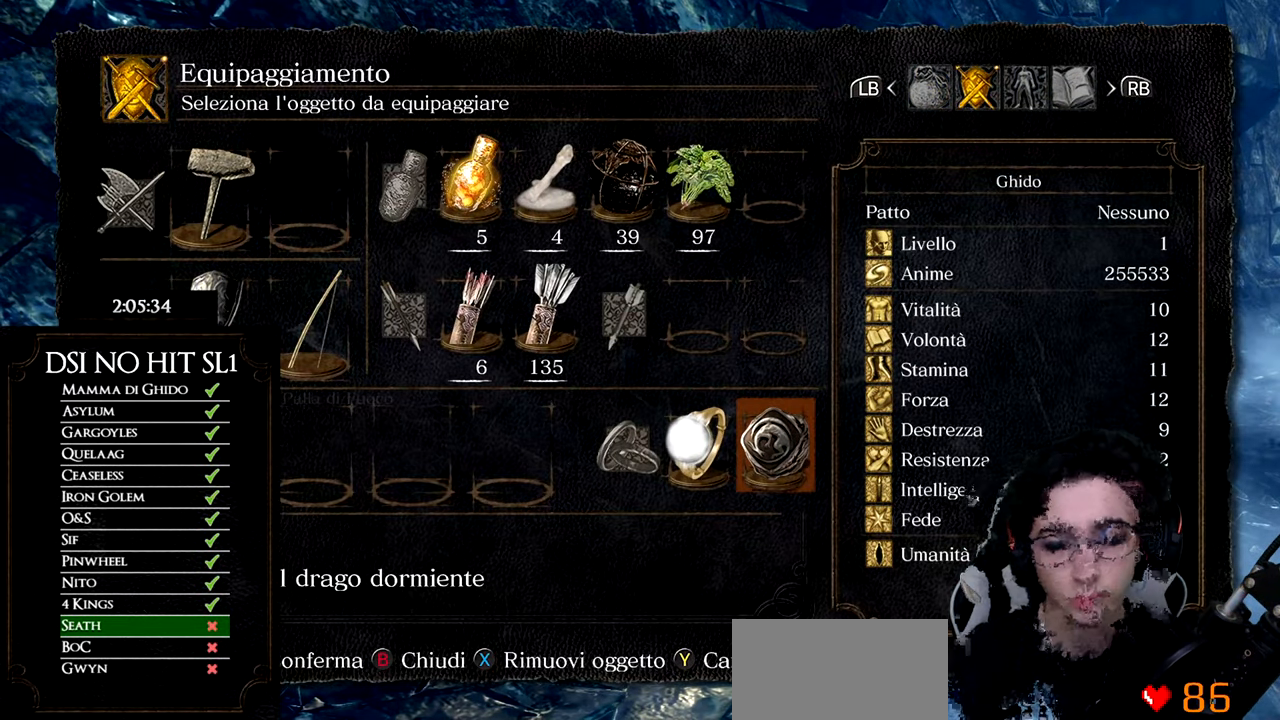
{"buttons": ["DPAD_LEFT"], "left_stick": "center", "right_stick": "center", "events": [[151, "DPAD_LEFT", "down"]]}
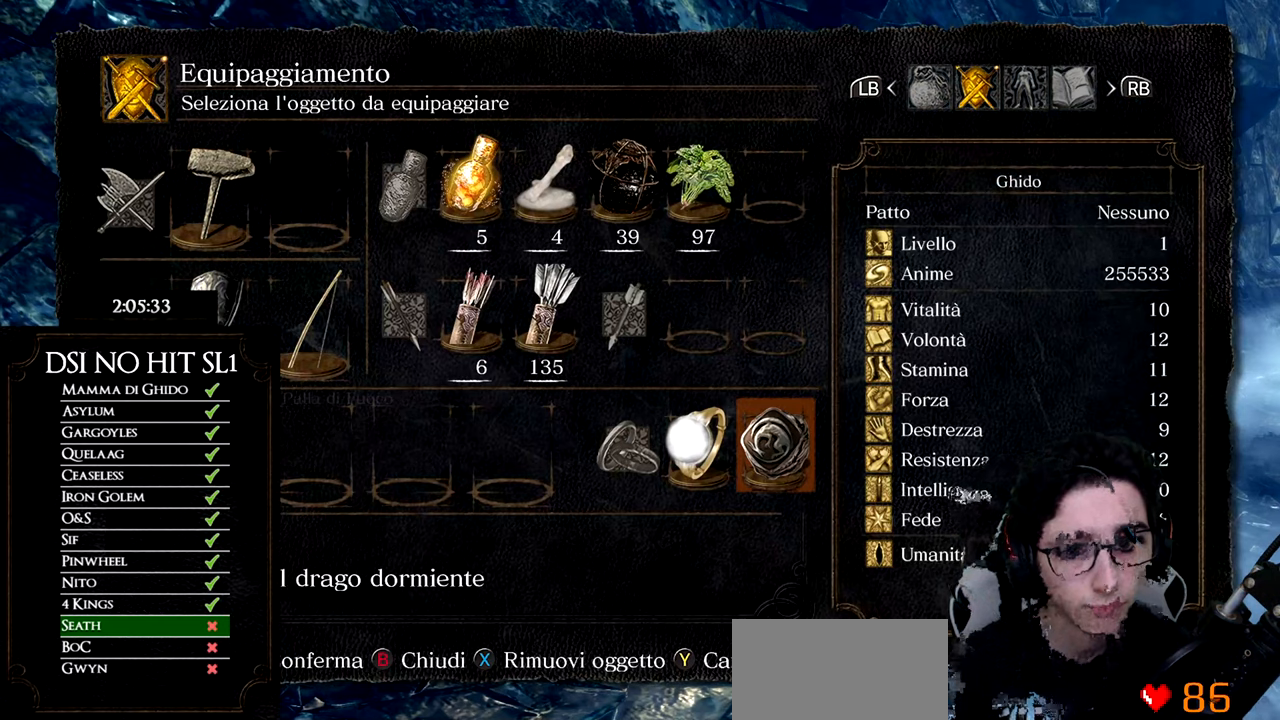
{"buttons": [], "left_stick": "center", "right_stick": "center", "events": [[150, "DPAD_LEFT", "up"]]}
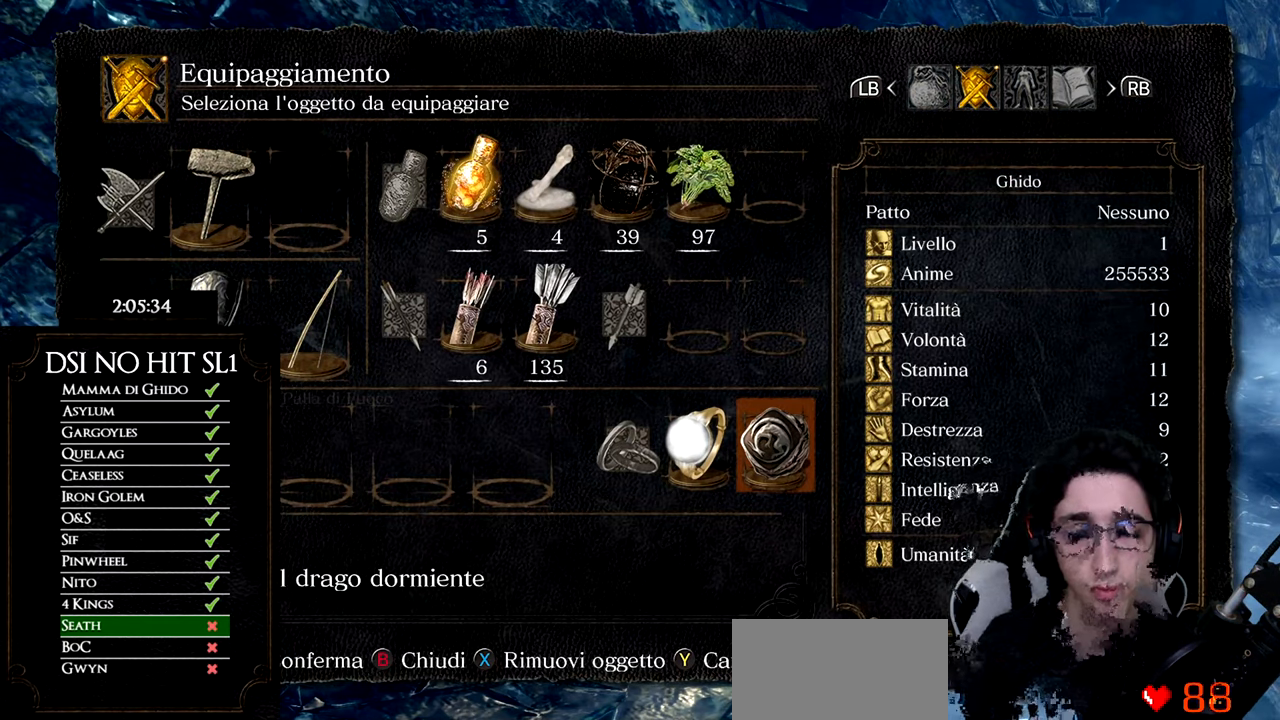
{"buttons": ["DPAD_LEFT"], "left_stick": "center", "right_stick": "center", "events": [[150, "DPAD_LEFT", "down"]]}
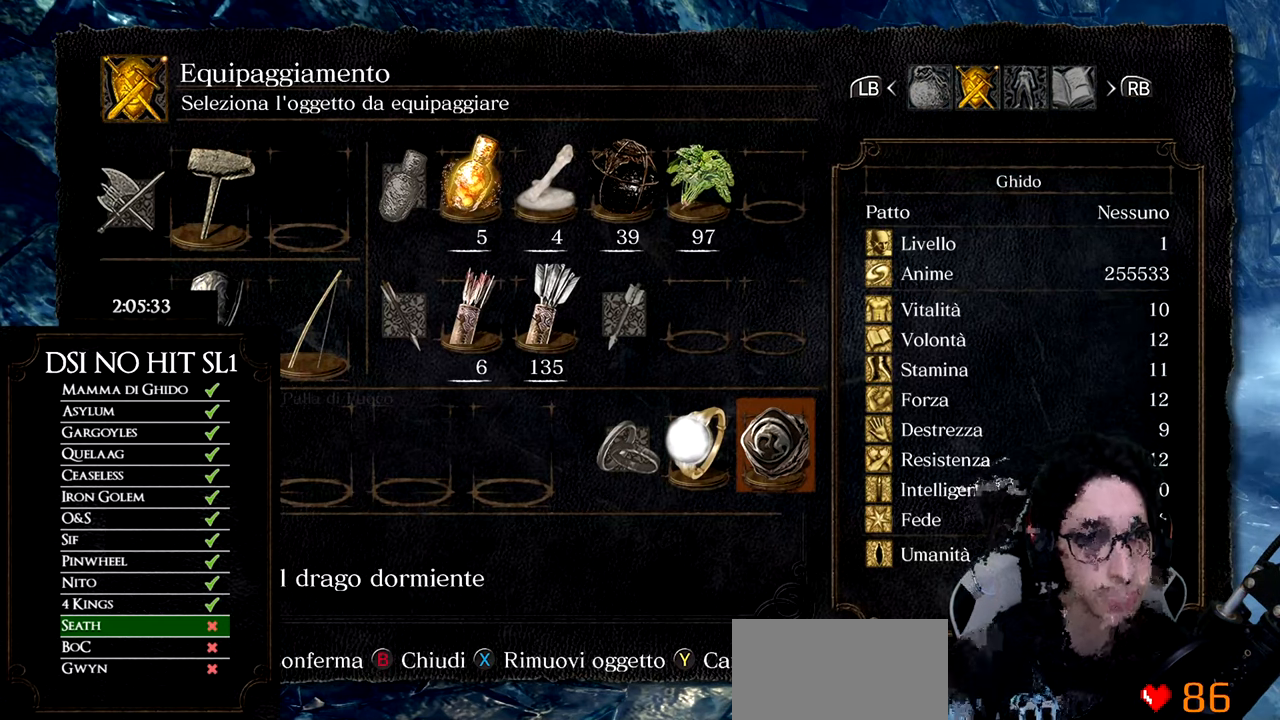
{"buttons": [], "left_stick": "center", "right_stick": "center", "events": [[150, "DPAD_LEFT", "up"]]}
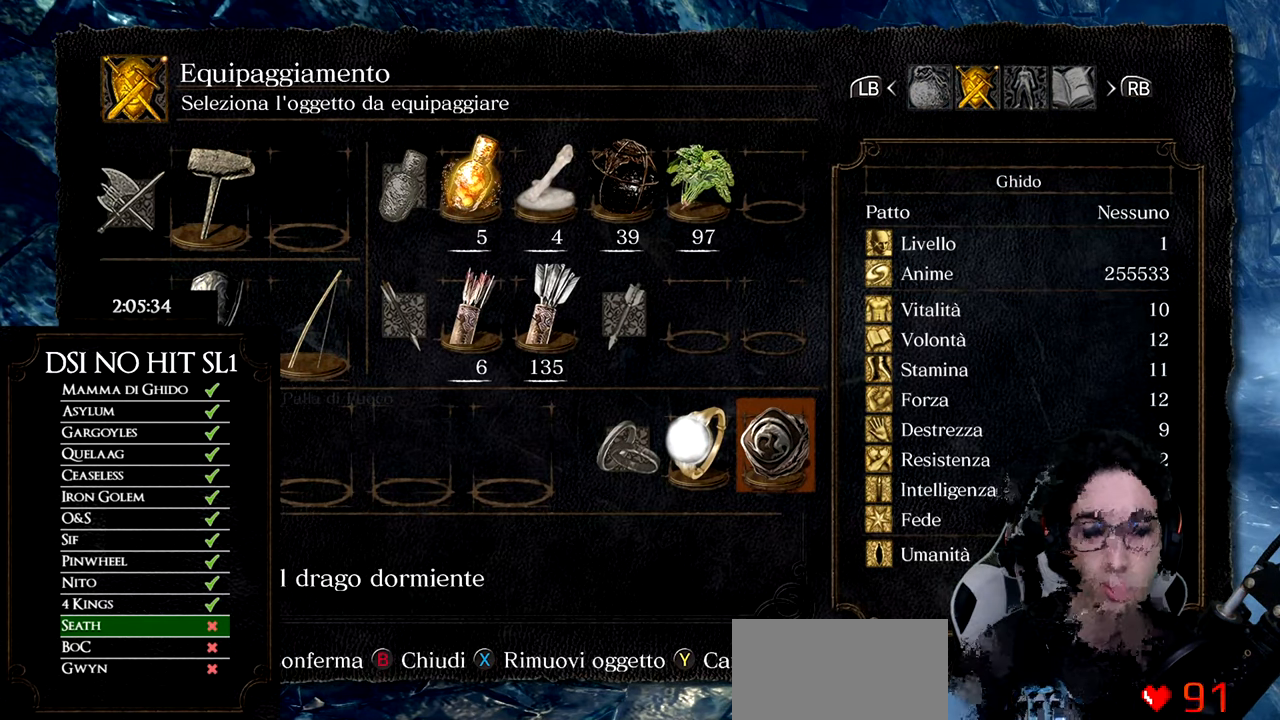
{"buttons": ["DPAD_LEFT"], "left_stick": "center", "right_stick": "center", "events": [[150, "DPAD_LEFT", "down"]]}
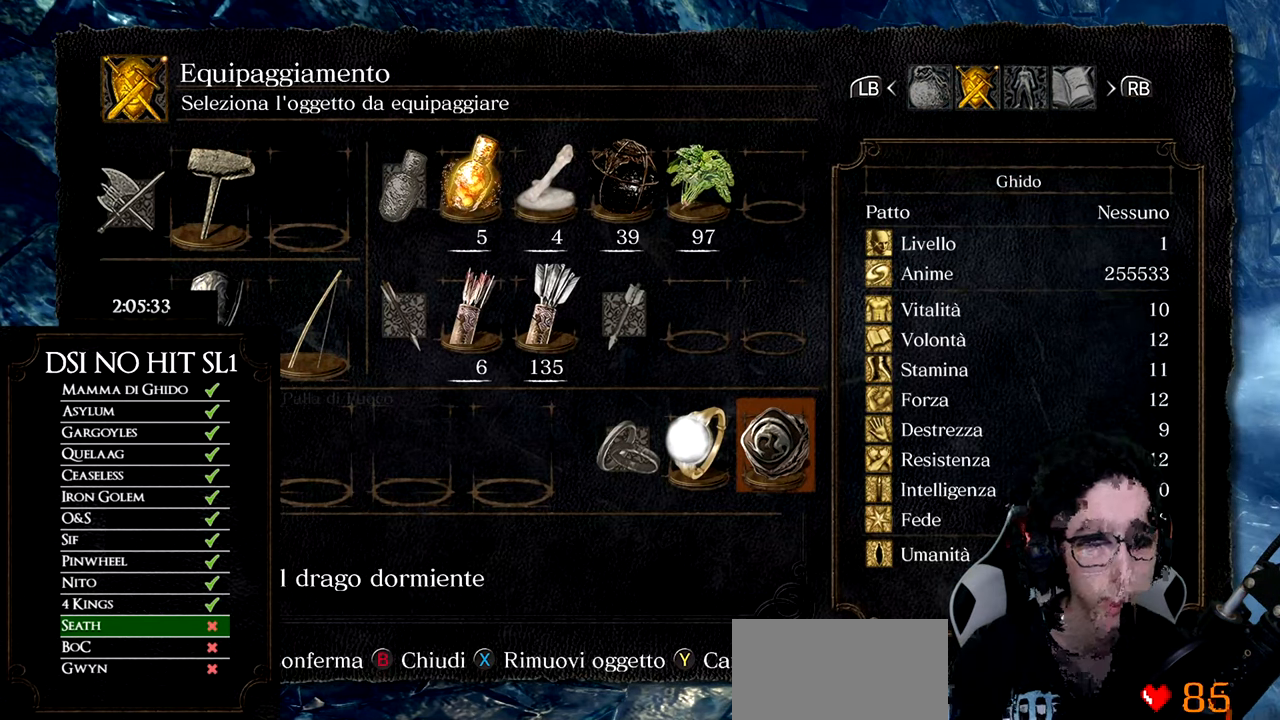
{"buttons": [], "left_stick": "center", "right_stick": "center", "events": [[150, "DPAD_LEFT", "up"]]}
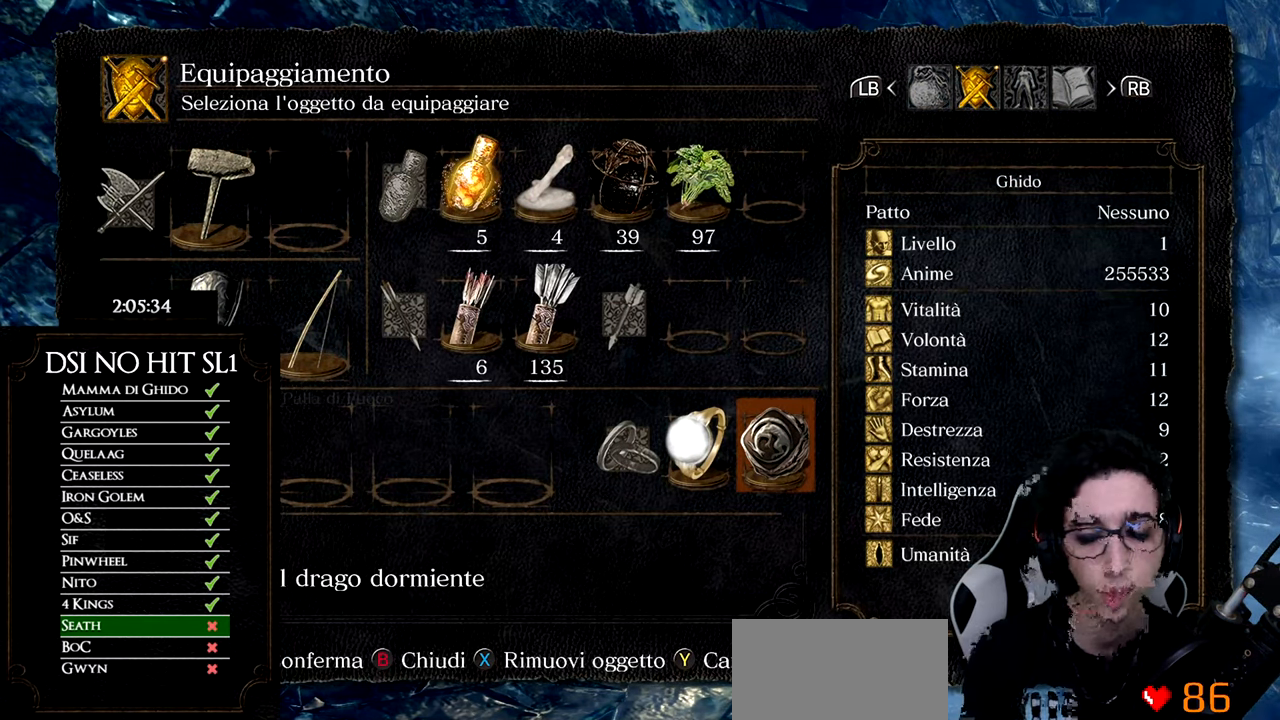
{"buttons": ["DPAD_LEFT"], "left_stick": "center", "right_stick": "center", "events": [[150, "DPAD_LEFT", "down"]]}
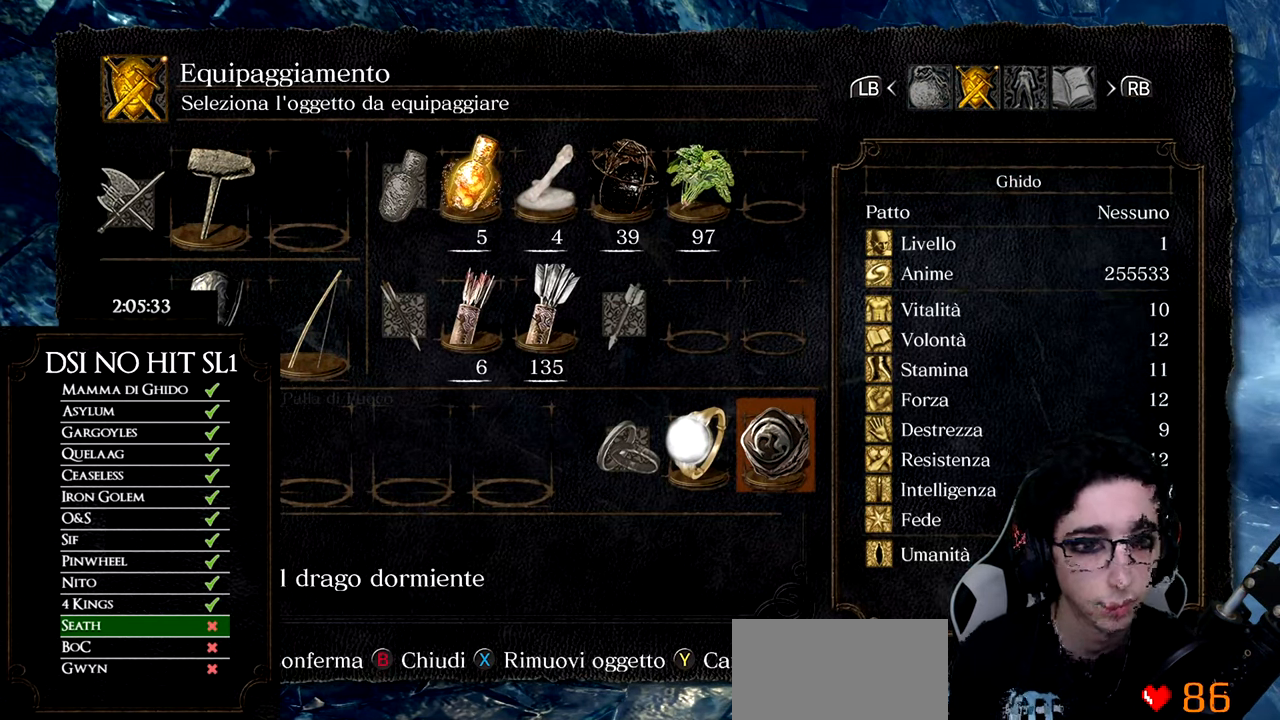
{"buttons": [], "left_stick": "center", "right_stick": "center", "events": [[150, "DPAD_LEFT", "up"]]}
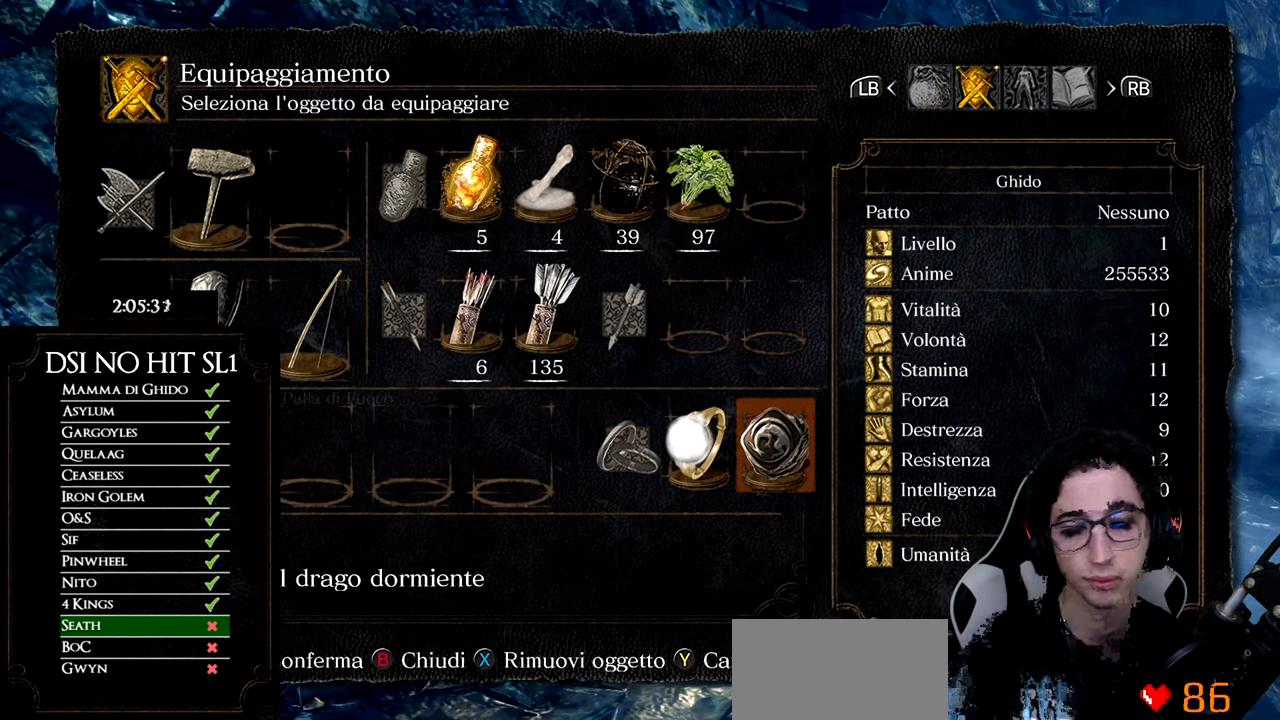
{"buttons": ["DPAD_LEFT"], "left_stick": "center", "right_stick": "center", "events": [[167, "DPAD_LEFT", "down"]]}
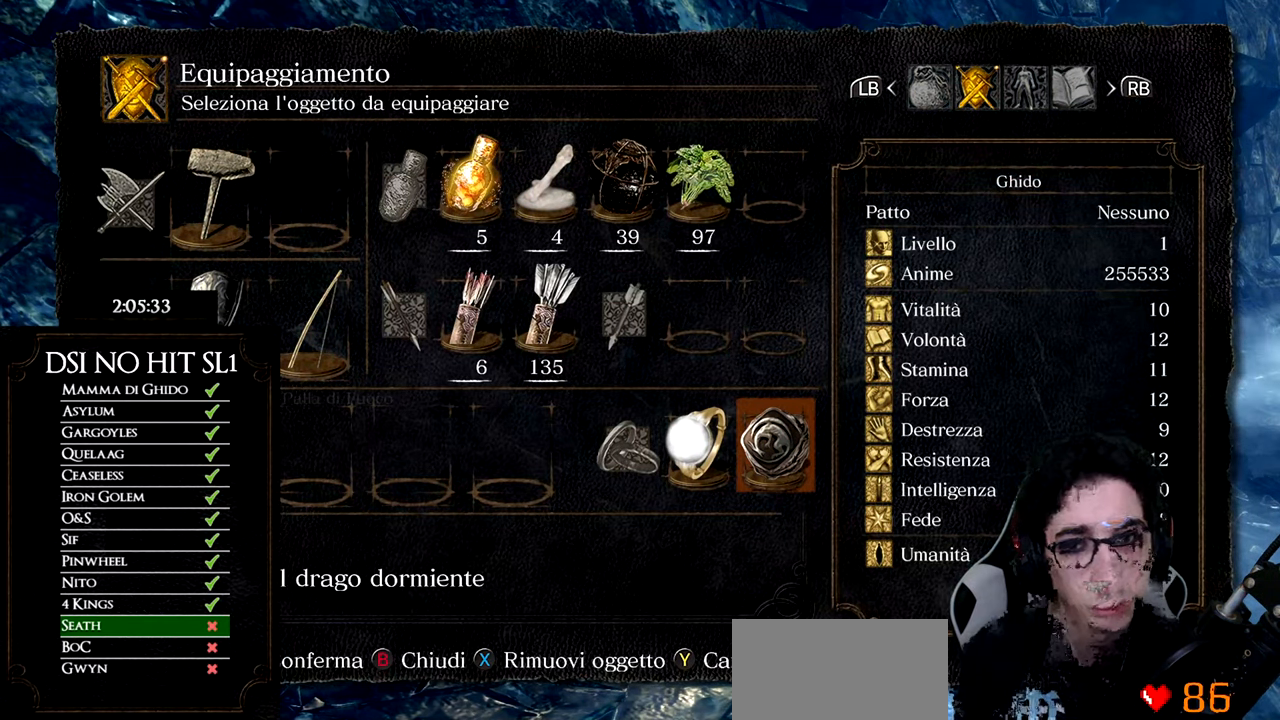
{"buttons": [], "left_stick": "center", "right_stick": "center", "events": [[167, "DPAD_LEFT", "up"]]}
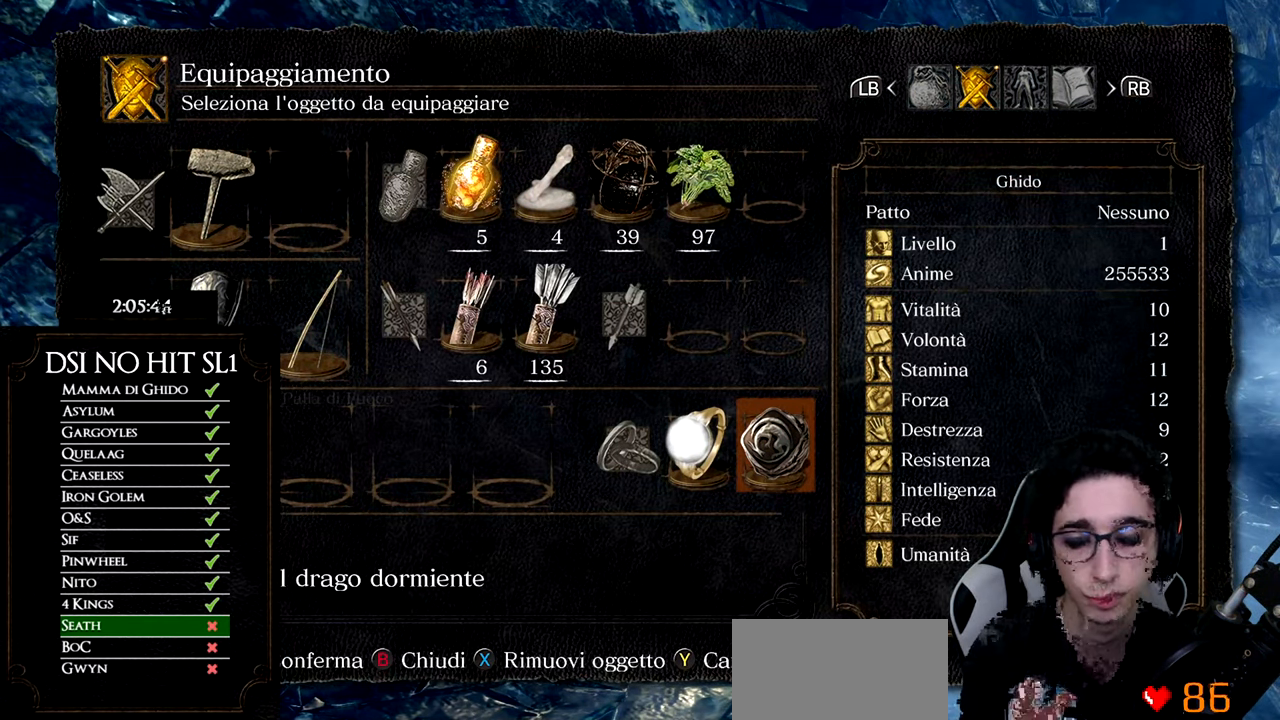
{"buttons": ["DPAD_LEFT"], "left_stick": "center", "right_stick": "center", "events": [[167, "DPAD_LEFT", "down"]]}
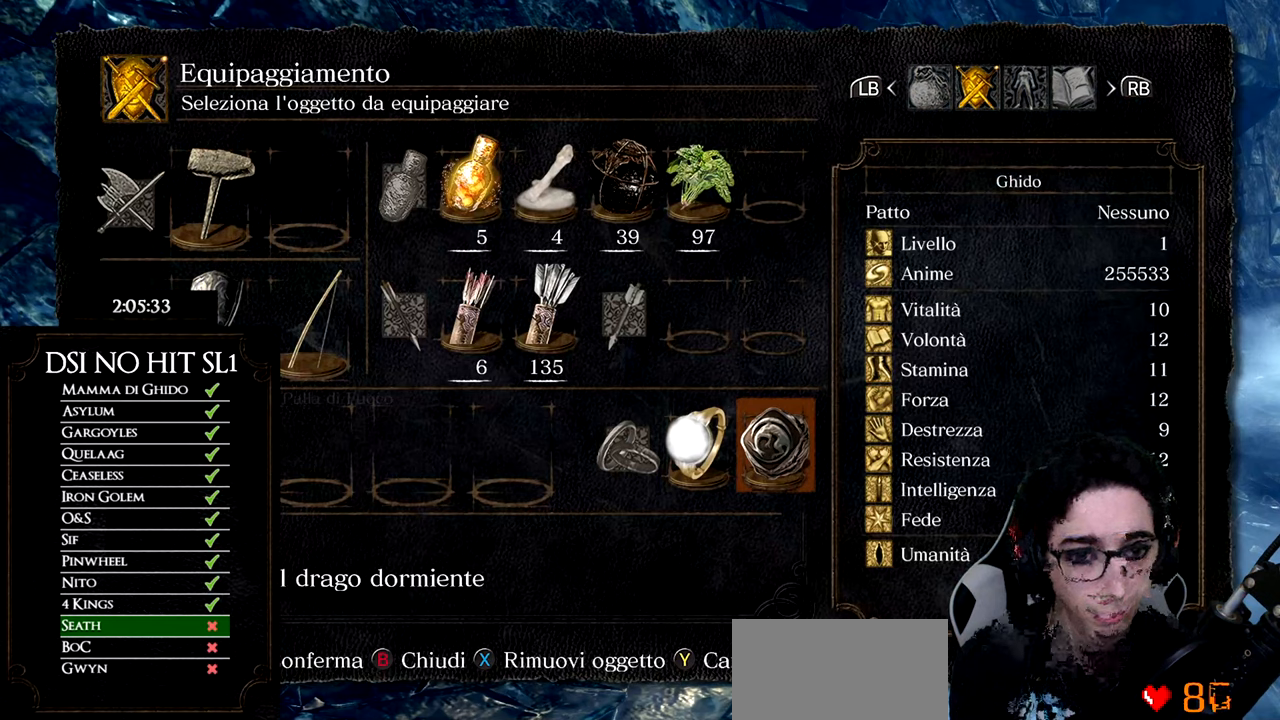
{"buttons": [], "left_stick": "center", "right_stick": "center", "events": [[167, "DPAD_LEFT", "up"]]}
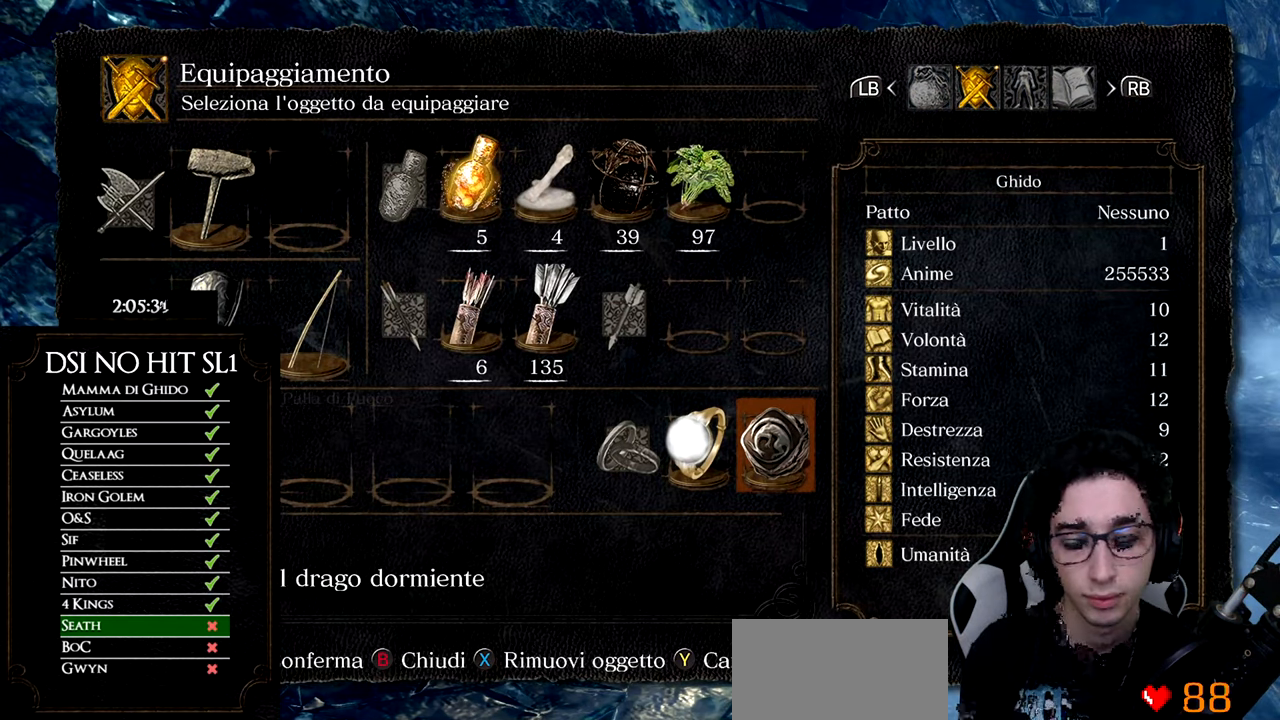
{"buttons": ["DPAD_LEFT"], "left_stick": "center", "right_stick": "center", "events": [[167, "DPAD_LEFT", "down"]]}
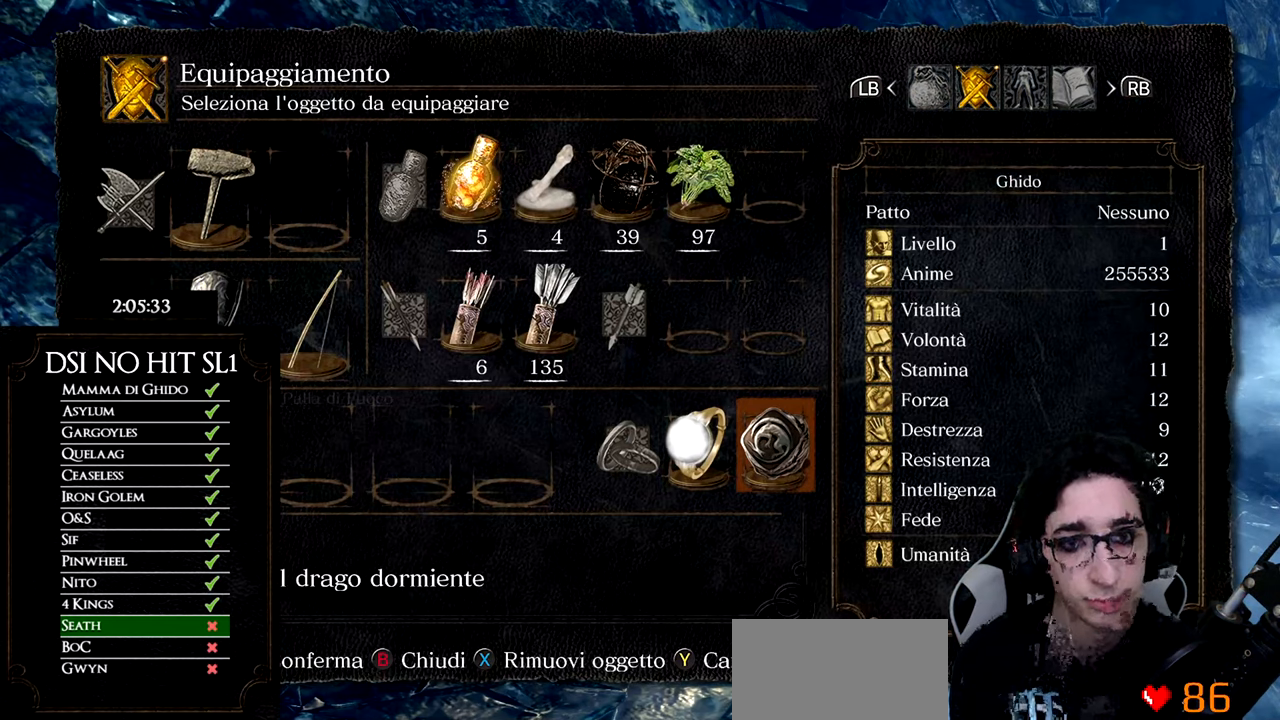
{"buttons": [], "left_stick": "center", "right_stick": "center", "events": [[167, "DPAD_LEFT", "up"]]}
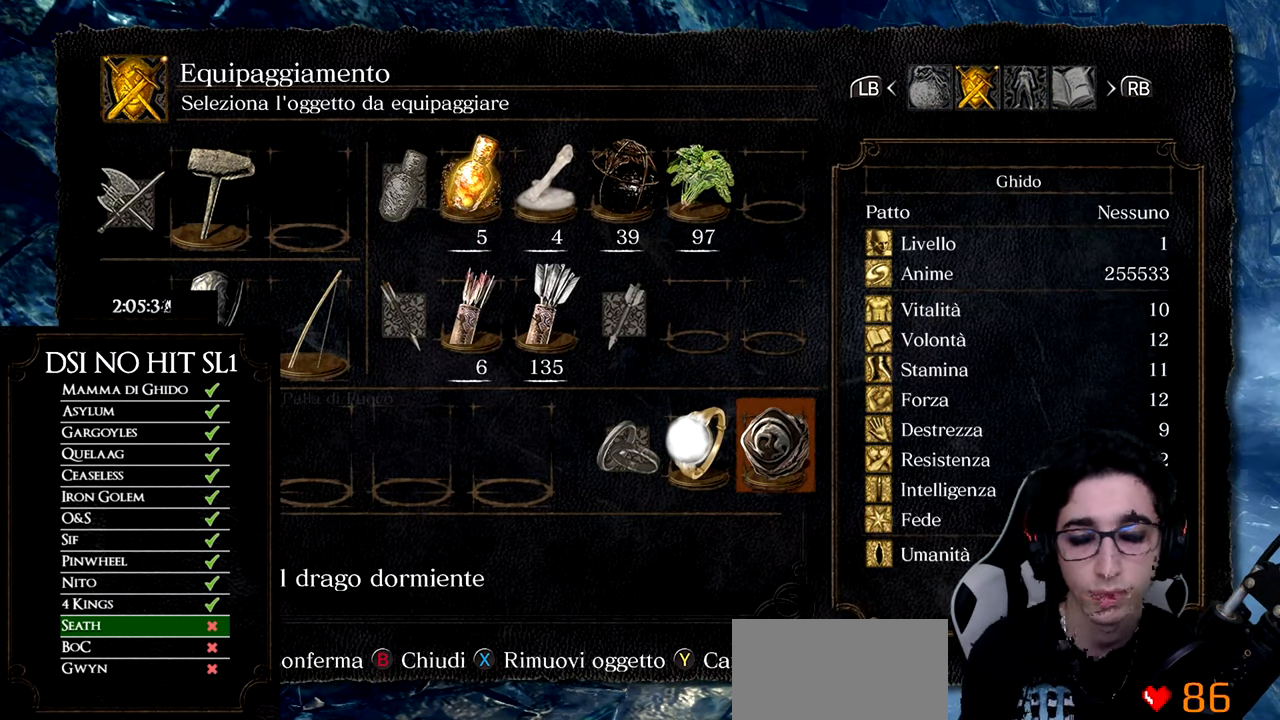
{"buttons": ["DPAD_LEFT"], "left_stick": "center", "right_stick": "center", "events": [[167, "DPAD_LEFT", "down"]]}
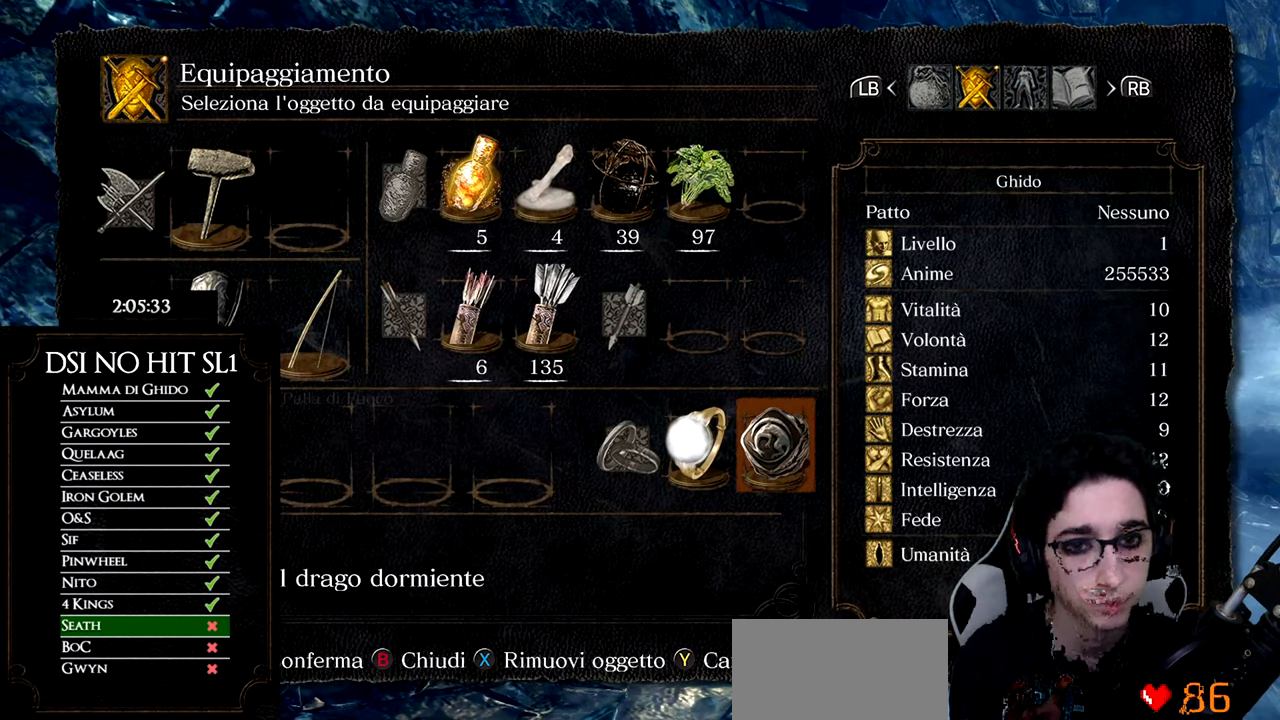
{"buttons": [], "left_stick": "center", "right_stick": "center", "events": [[167, "DPAD_LEFT", "up"]]}
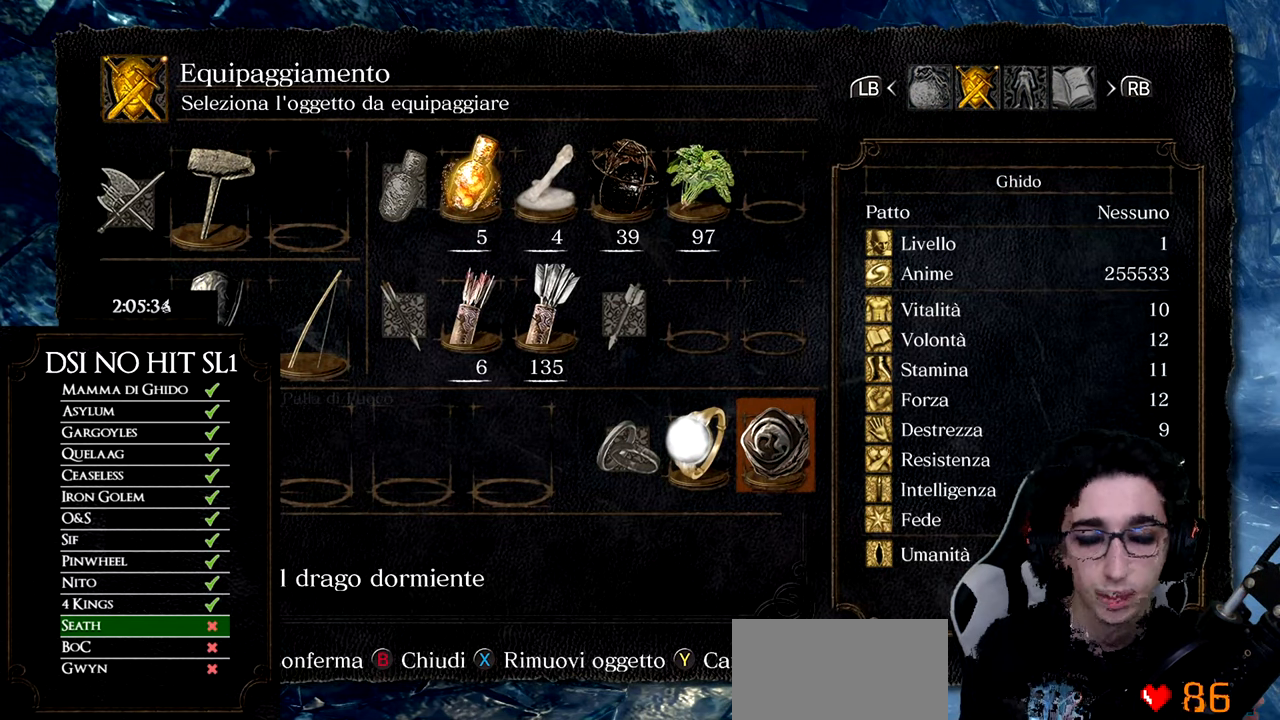
{"buttons": ["DPAD_LEFT"], "left_stick": "center", "right_stick": "center", "events": [[167, "DPAD_LEFT", "down"]]}
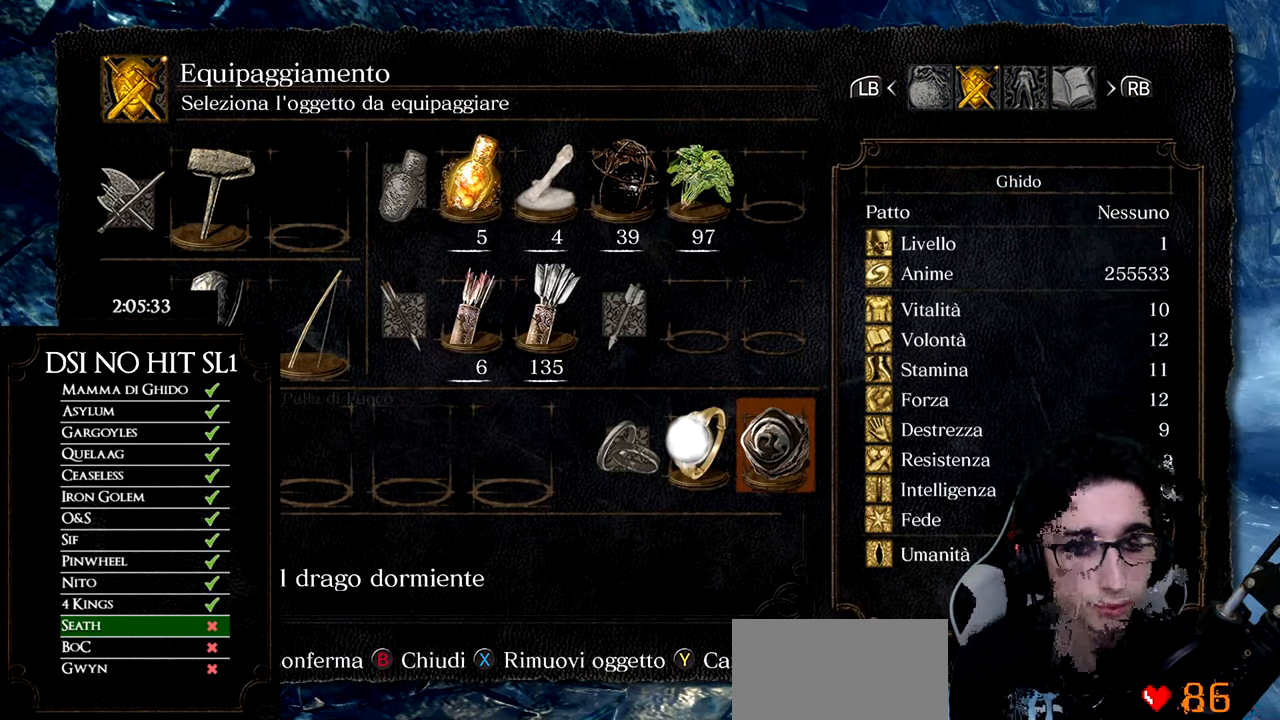
{"buttons": [], "left_stick": "center", "right_stick": "center", "events": [[167, "DPAD_LEFT", "up"]]}
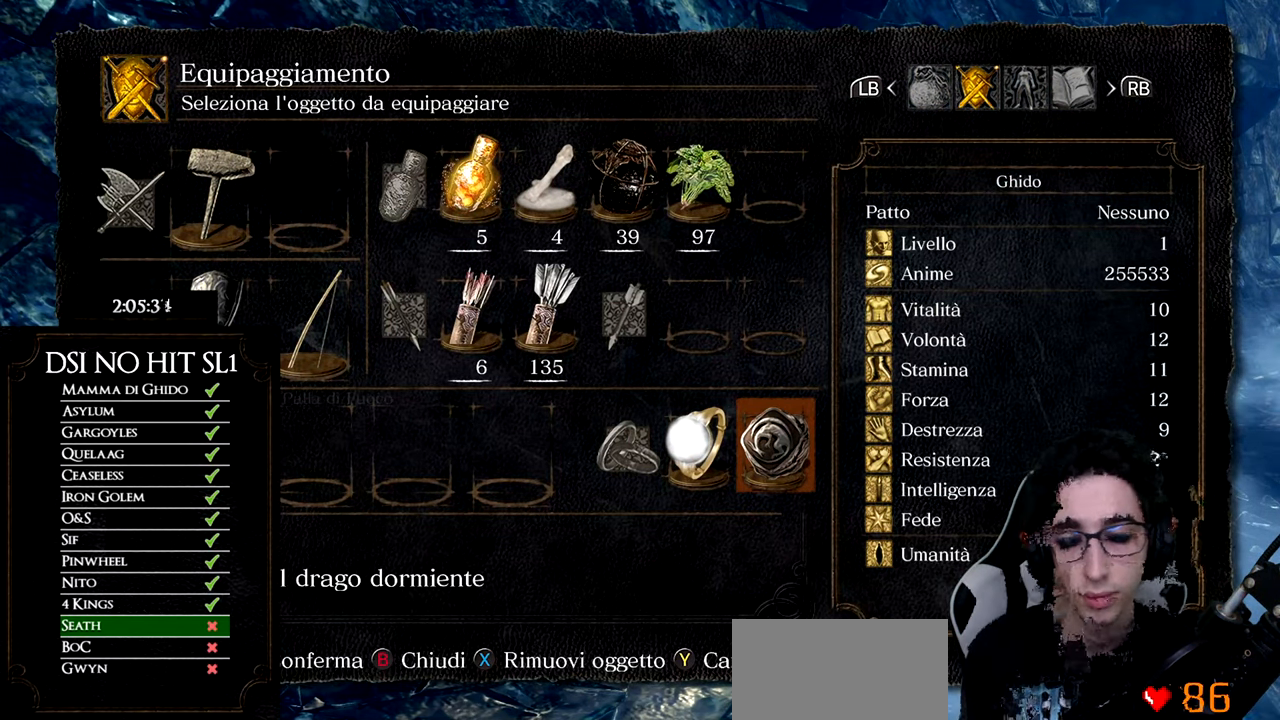
{"buttons": ["DPAD_LEFT"], "left_stick": "center", "right_stick": "center", "events": [[167, "DPAD_LEFT", "down"]]}
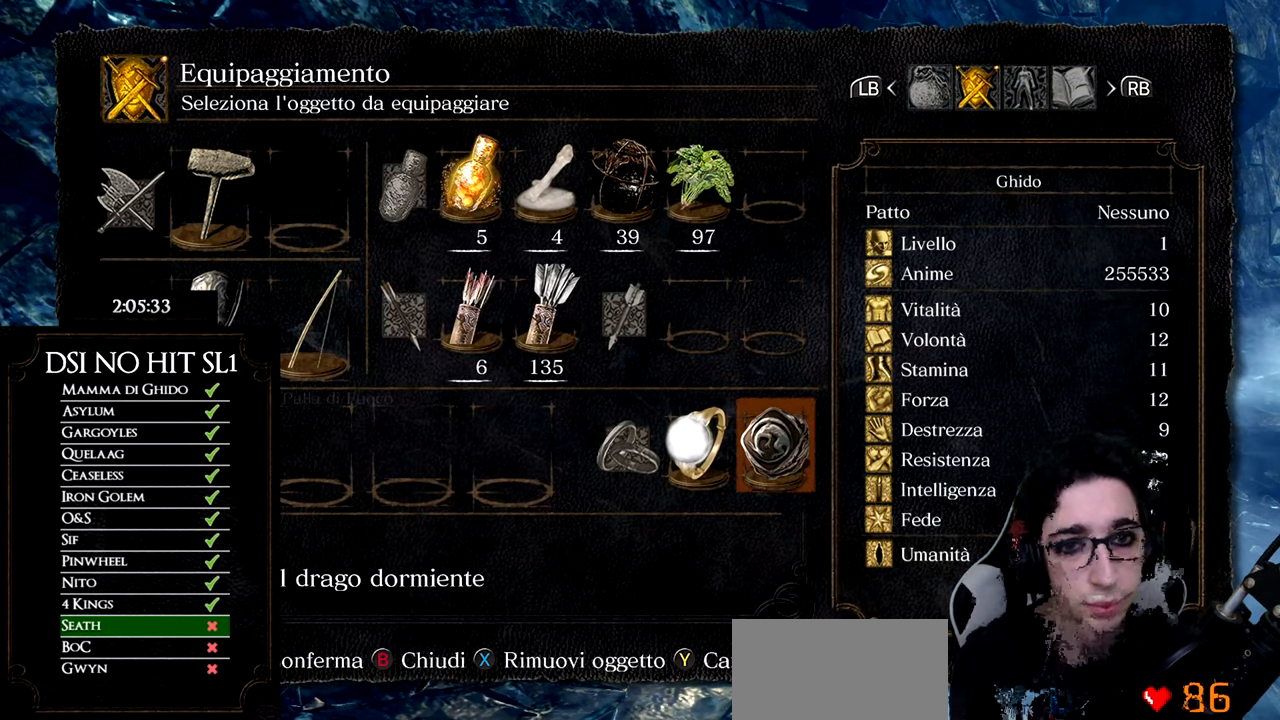
{"buttons": [], "left_stick": "center", "right_stick": "center", "events": [[167, "DPAD_LEFT", "up"]]}
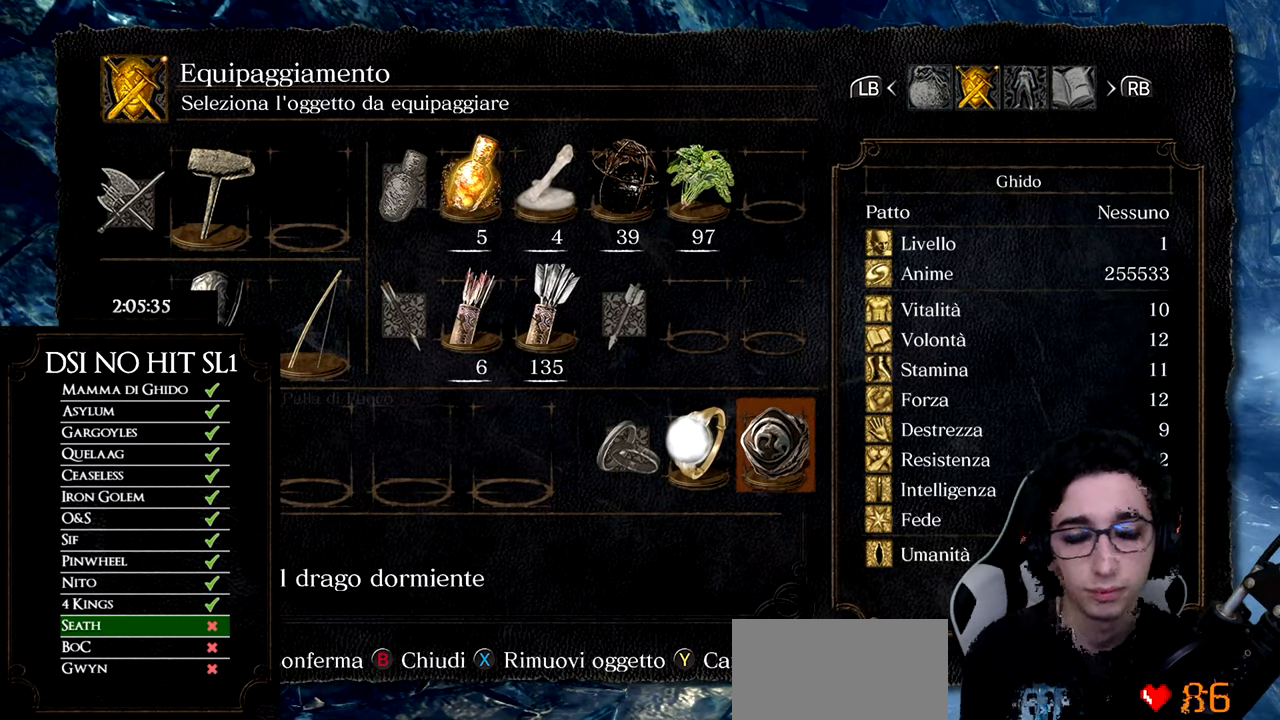
{"buttons": ["DPAD_LEFT"], "left_stick": "center", "right_stick": "center", "events": [[167, "DPAD_LEFT", "down"]]}
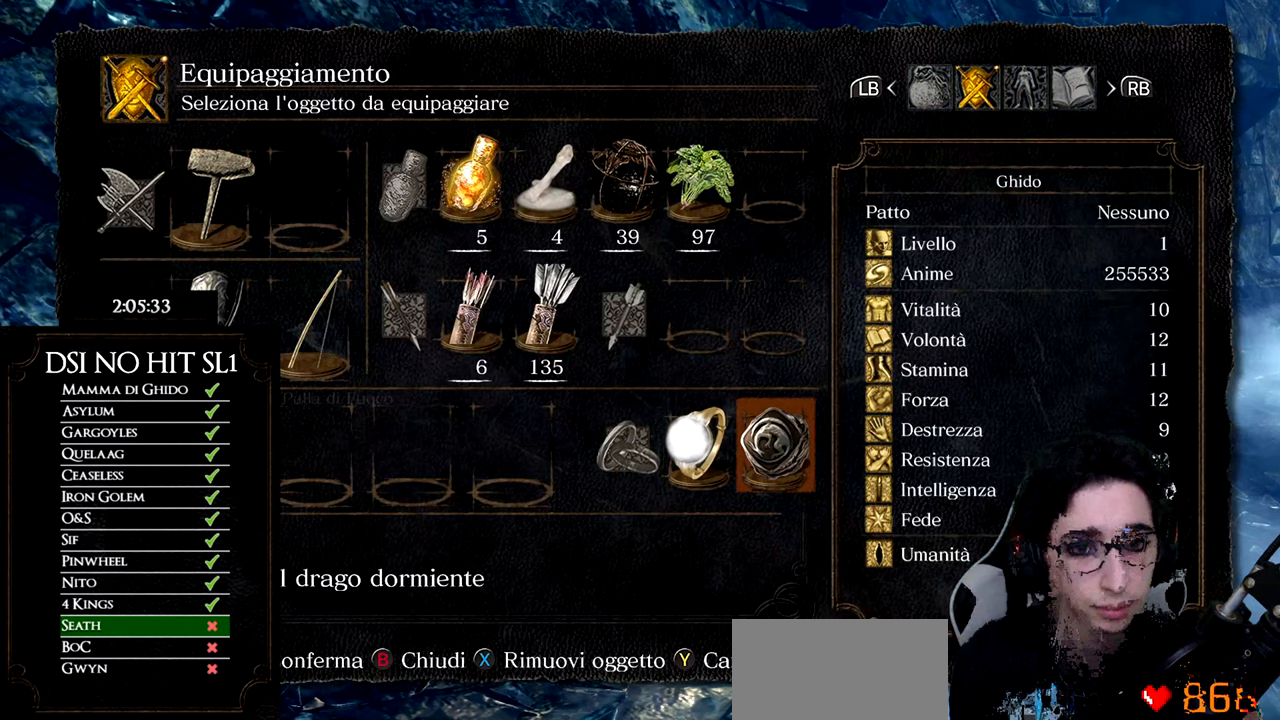
{"buttons": [], "left_stick": "center", "right_stick": "center", "events": [[167, "DPAD_LEFT", "up"]]}
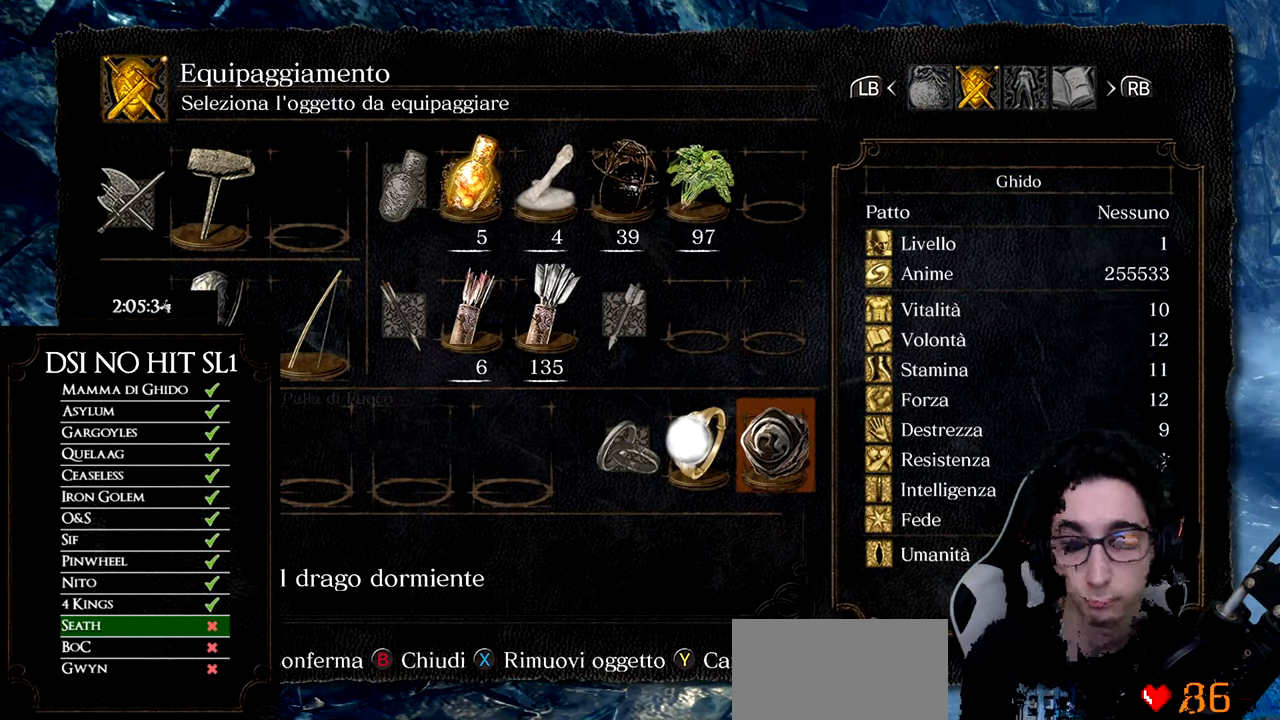
{"buttons": ["DPAD_LEFT"], "left_stick": "center", "right_stick": "center", "events": [[166, "DPAD_LEFT", "down"]]}
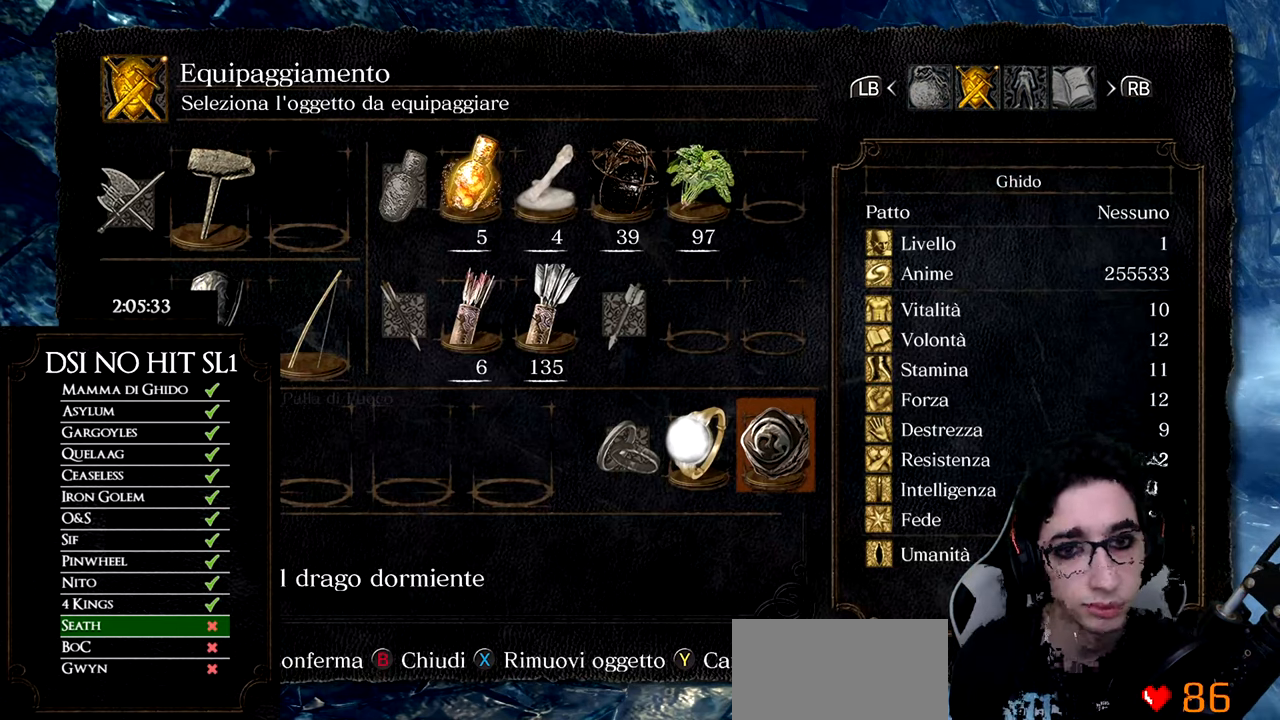
{"buttons": [], "left_stick": "center", "right_stick": "center", "events": [[167, "DPAD_LEFT", "up"]]}
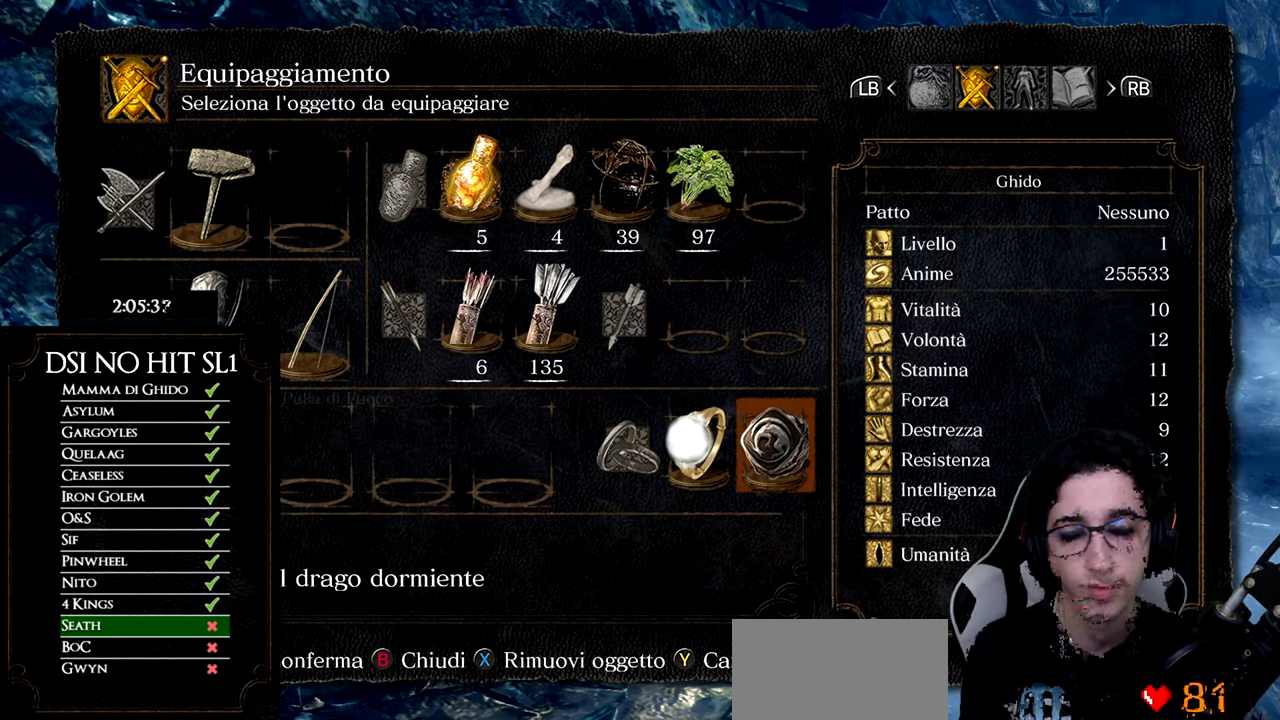
{"buttons": ["DPAD_LEFT"], "left_stick": "center", "right_stick": "center", "events": [[166, "DPAD_LEFT", "down"]]}
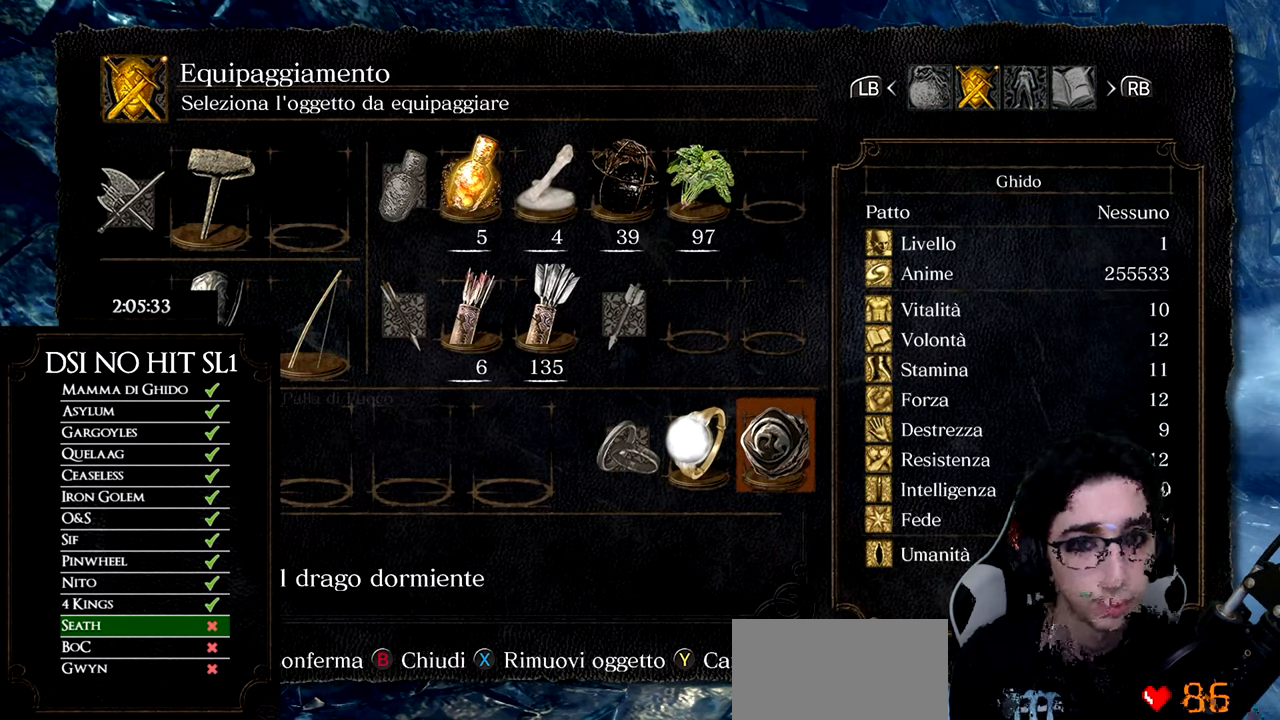
{"buttons": [], "left_stick": "center", "right_stick": "center", "events": [[167, "DPAD_LEFT", "up"]]}